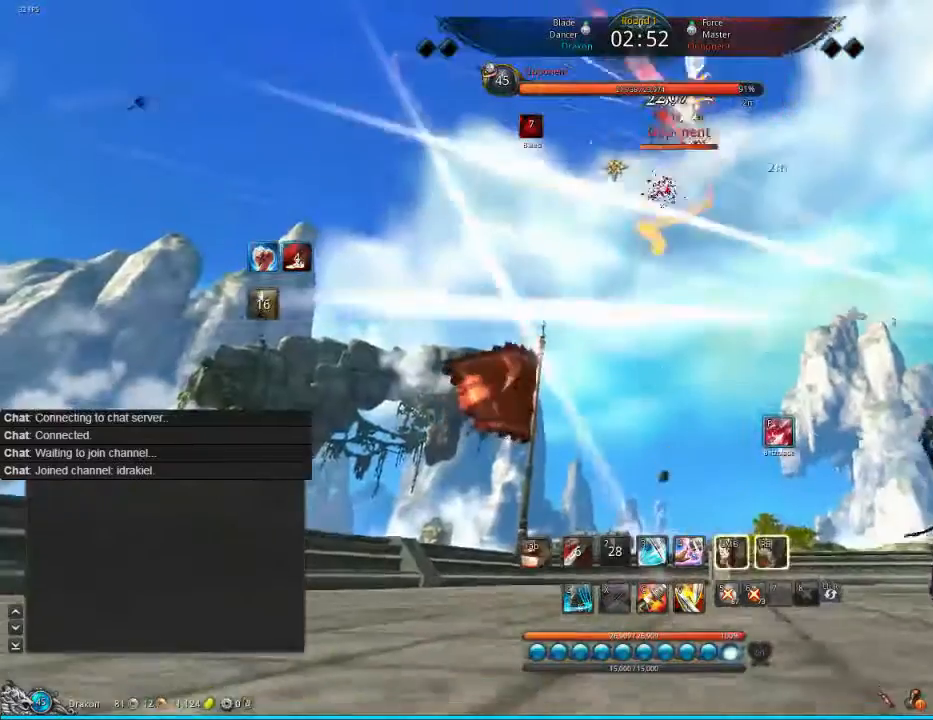
Gameplay with keyboard and mouse; each line is a JSON object with the keys and mouse buttons held at the frame after it. "events" lists presses ("down") and releases ("up") of "1", "2", "3", "4", "5", "a", "alt", "c", "ctrl", "d", "e", "f", "q", "s", "shift", "space", "tab", "v", "w", "x", "z", "mouse_left", "mouse_middle", "mouse_right", "mouse_wheel_up" and "mouse_wheel_down" between this image and that frame as [ms after this image, input, new state], when the widget could be followed in between. "mouse_left", "mouse_middle", "mouse_right", "mouse_wheel_up", "mouse_wheel_down" = the "left", "middle", "right", "wheel_up", "wheel_down" buttons of the "mouse" list. No other keys are recorded. Mouse movement is not recorded.
{"keys": [], "mouse": [], "events": [[40, "f", "up"], [240, "f", "down"], [320, "f", "up"], [400, "f", "down"], [440, "f", "up"]]}
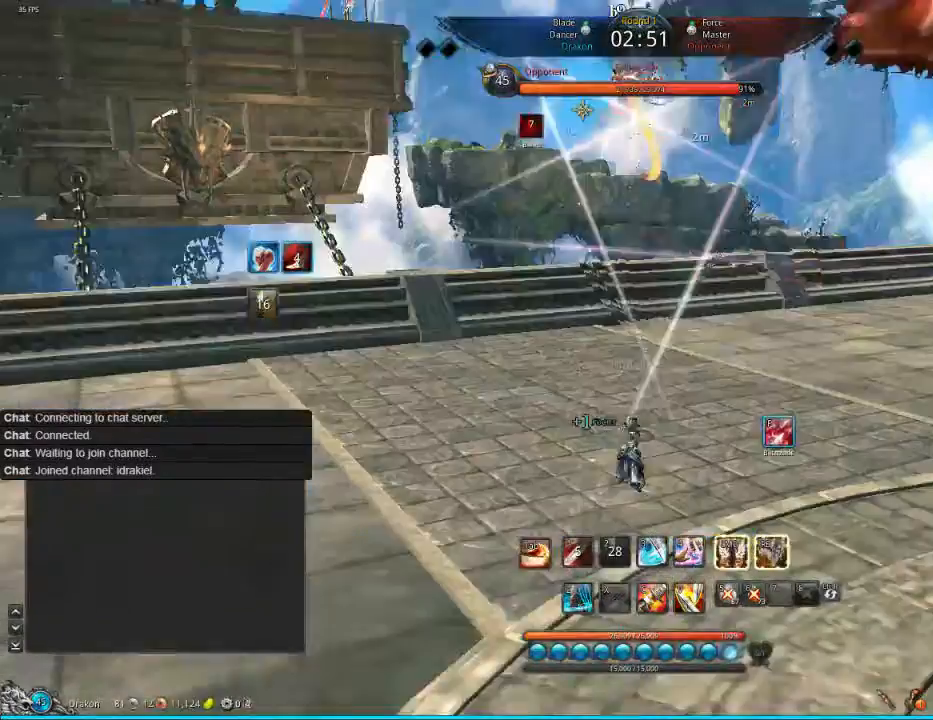
{"keys": [], "mouse": ["left"], "events": [[240, "f", "down"], [240, "mouse_left", "down"], [280, "f", "up"], [440, "mouse_left", "up"], [480, "mouse_left", "down"]]}
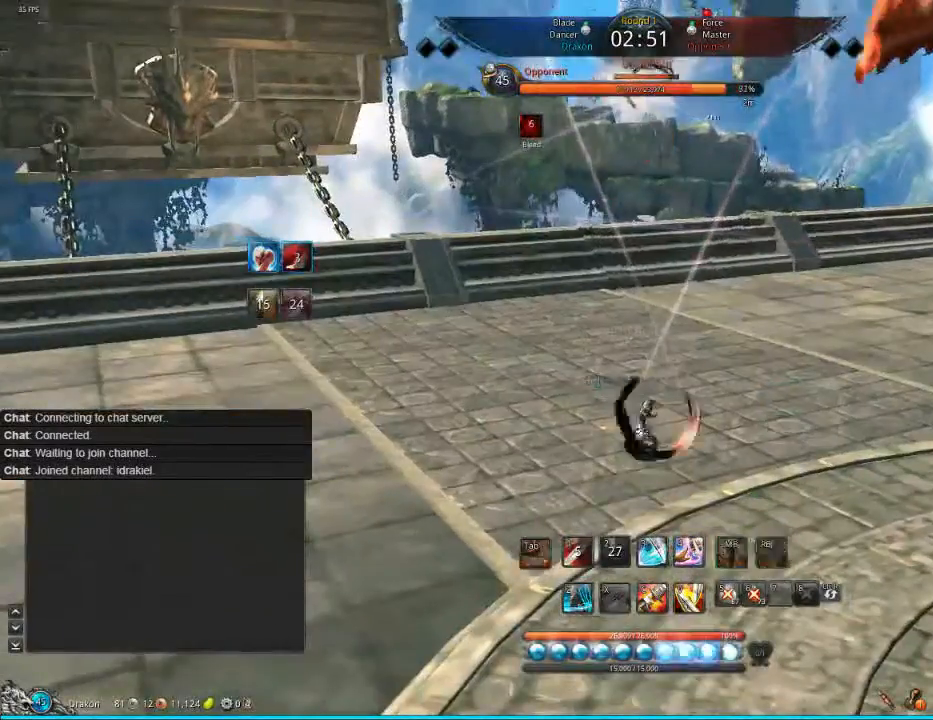
{"keys": [], "mouse": ["left"], "events": [[120, "mouse_left", "up"], [200, "mouse_left", "down"], [320, "mouse_left", "up"], [400, "mouse_left", "down"]]}
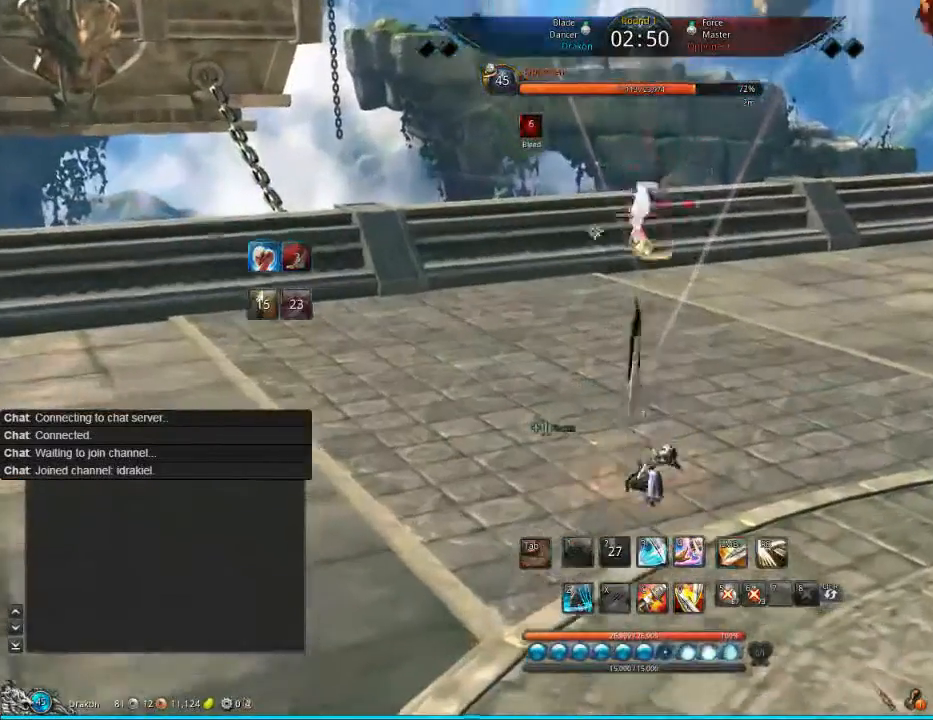
{"keys": [], "mouse": [], "events": [[40, "mouse_left", "up"]]}
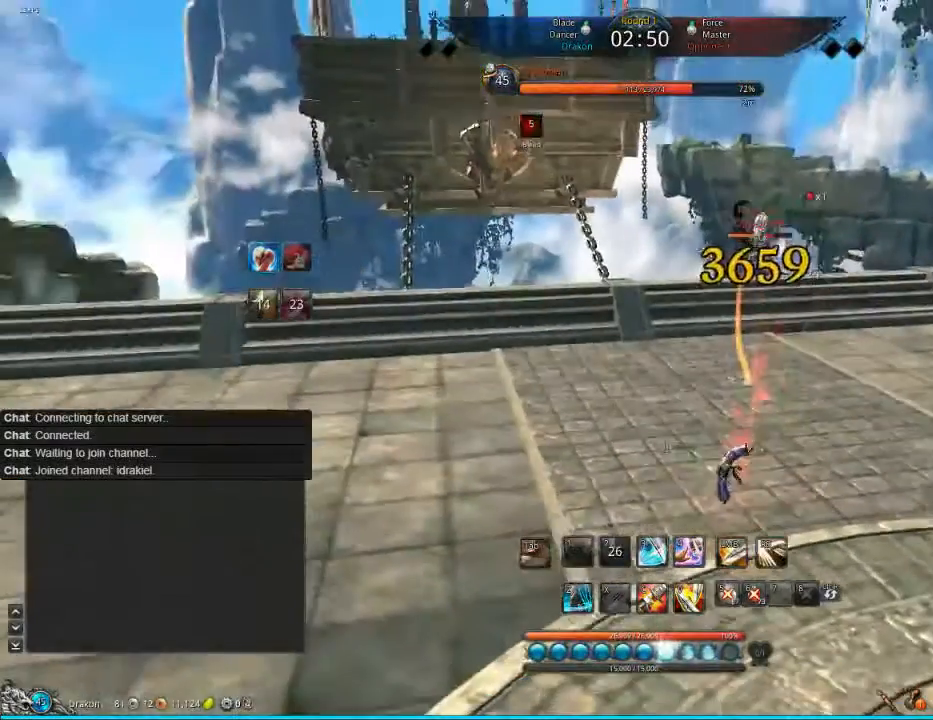
{"keys": ["s"], "mouse": [], "events": [[200, "s", "down"], [360, "s", "up"], [440, "s", "down"]]}
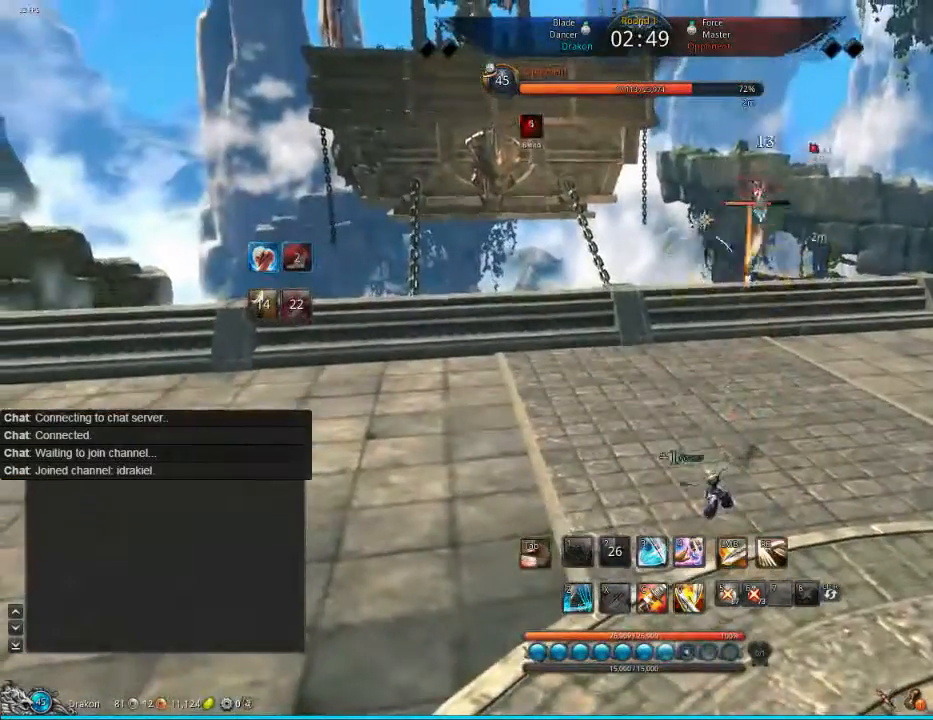
{"keys": [], "mouse": [], "events": [[40, "s", "up"], [80, "s", "down"], [120, "s", "up"], [240, "s", "down"], [280, "s", "up"], [360, "s", "down"], [440, "s", "up"]]}
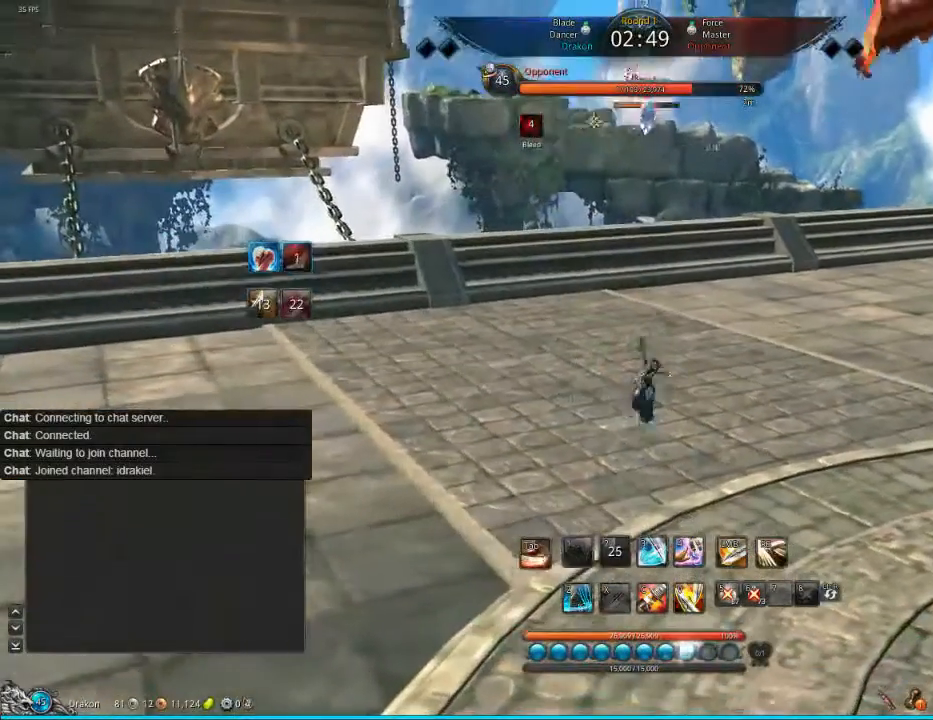
{"keys": ["s"], "mouse": [], "events": [[120, "s", "down"], [200, "s", "up"], [240, "s", "down"], [360, "s", "up"], [440, "s", "down"]]}
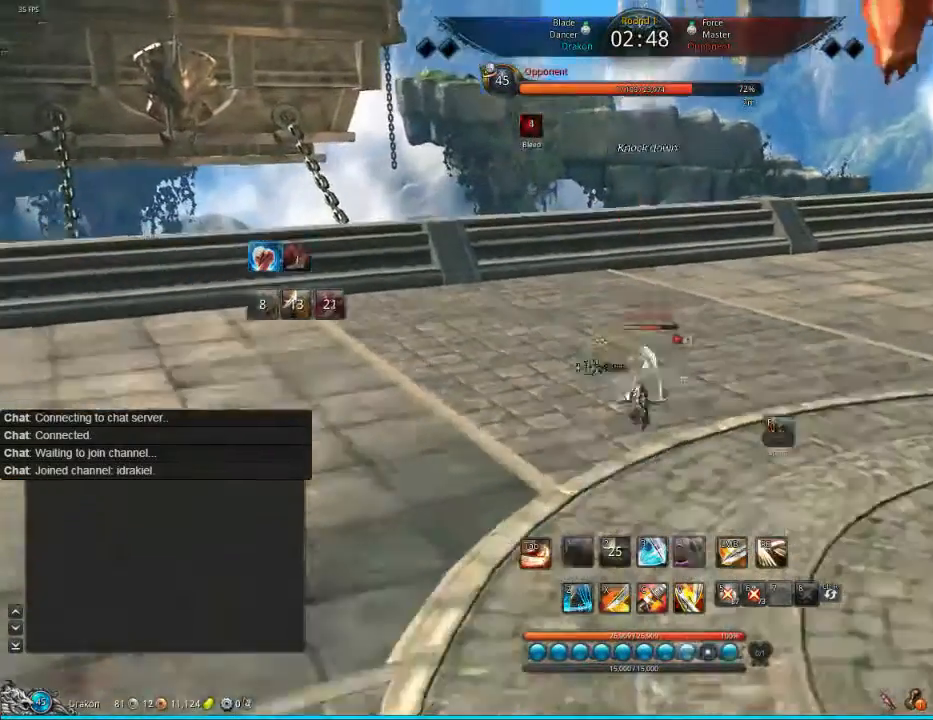
{"keys": [], "mouse": [], "events": [[240, "s", "up"]]}
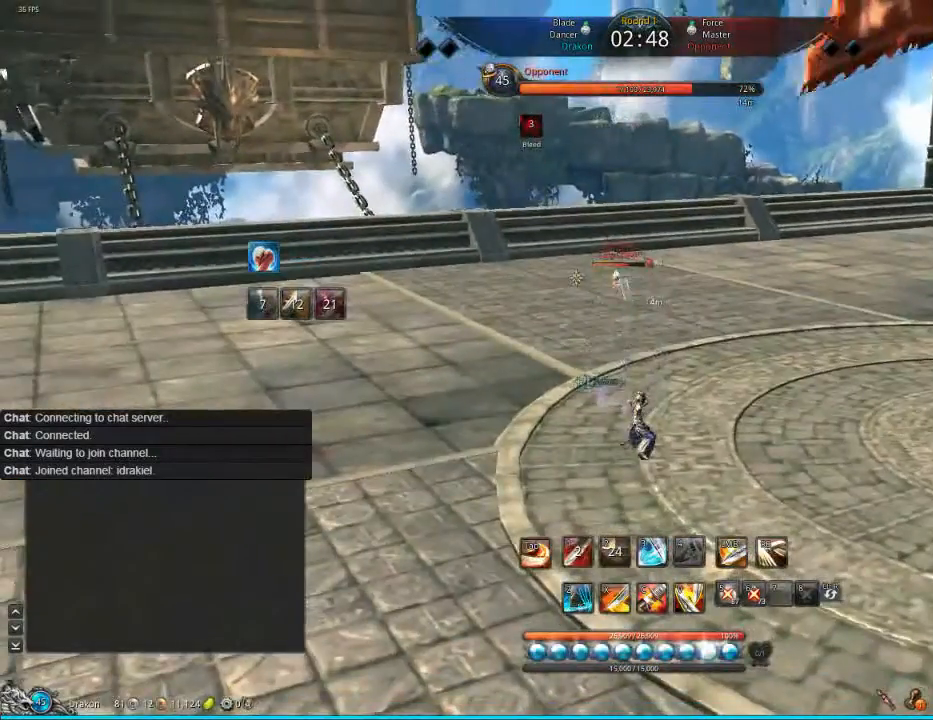
{"keys": [], "mouse": [], "events": [[120, "x", "down"], [240, "x", "up"]]}
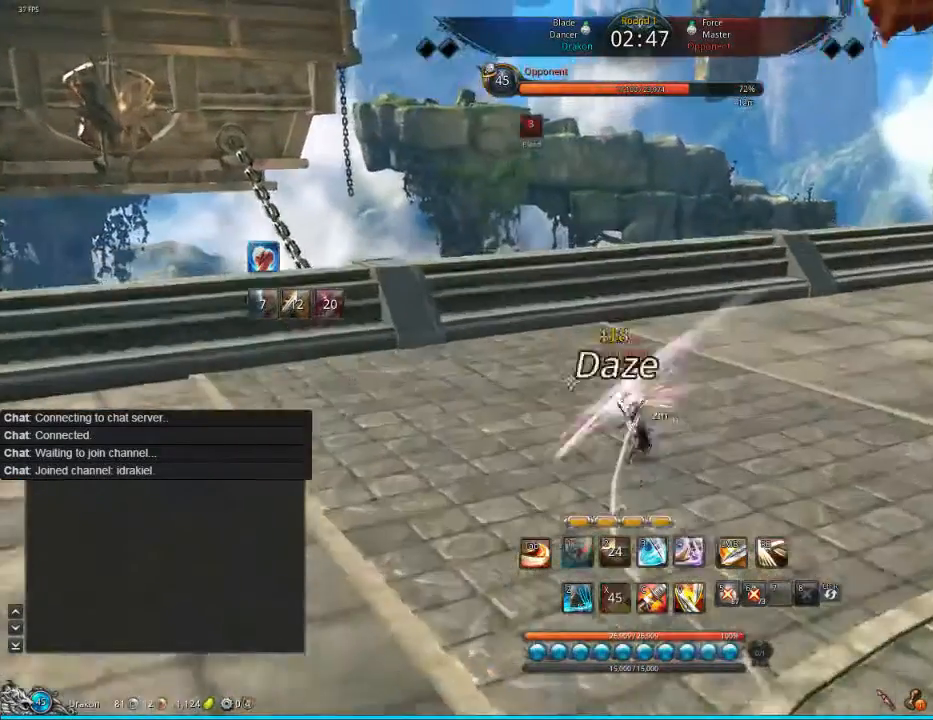
{"keys": [], "mouse": [], "events": []}
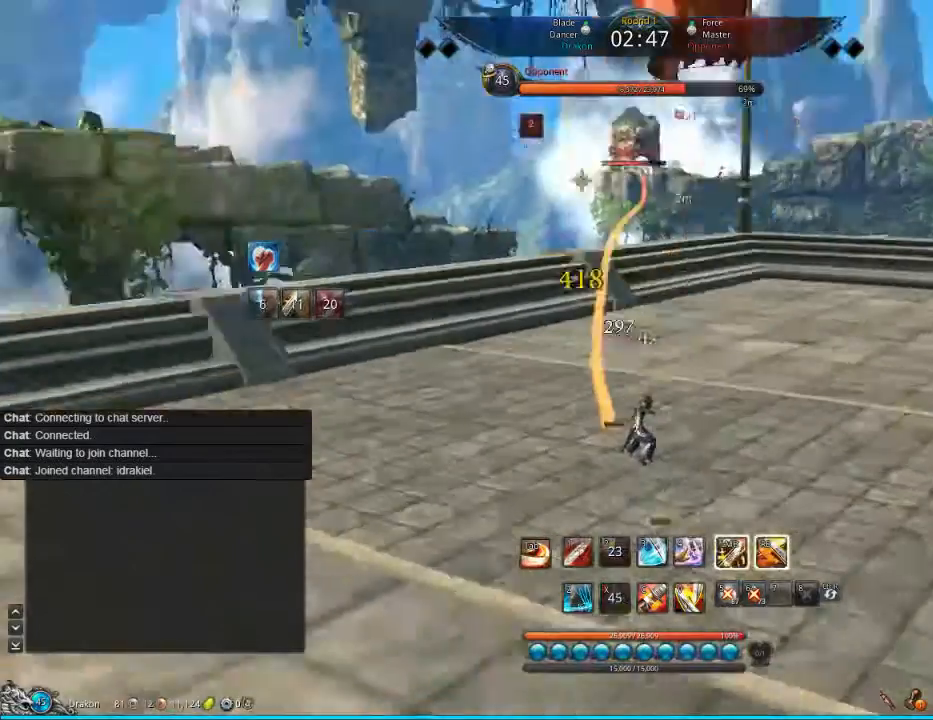
{"keys": [], "mouse": [], "events": [[120, "mouse_right", "down"], [240, "mouse_right", "up"]]}
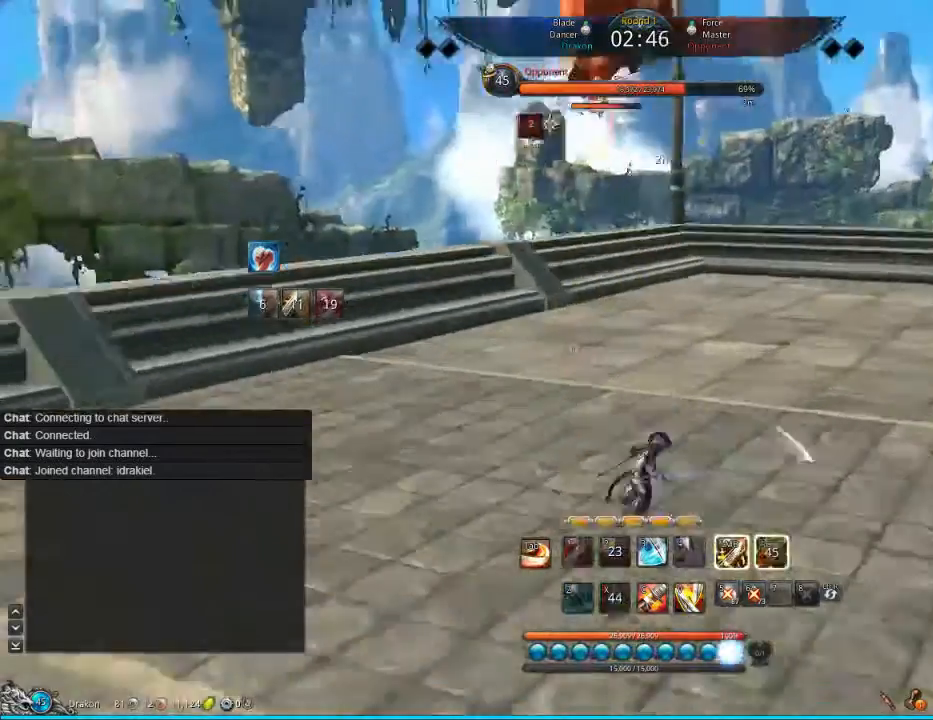
{"keys": [], "mouse": [], "events": []}
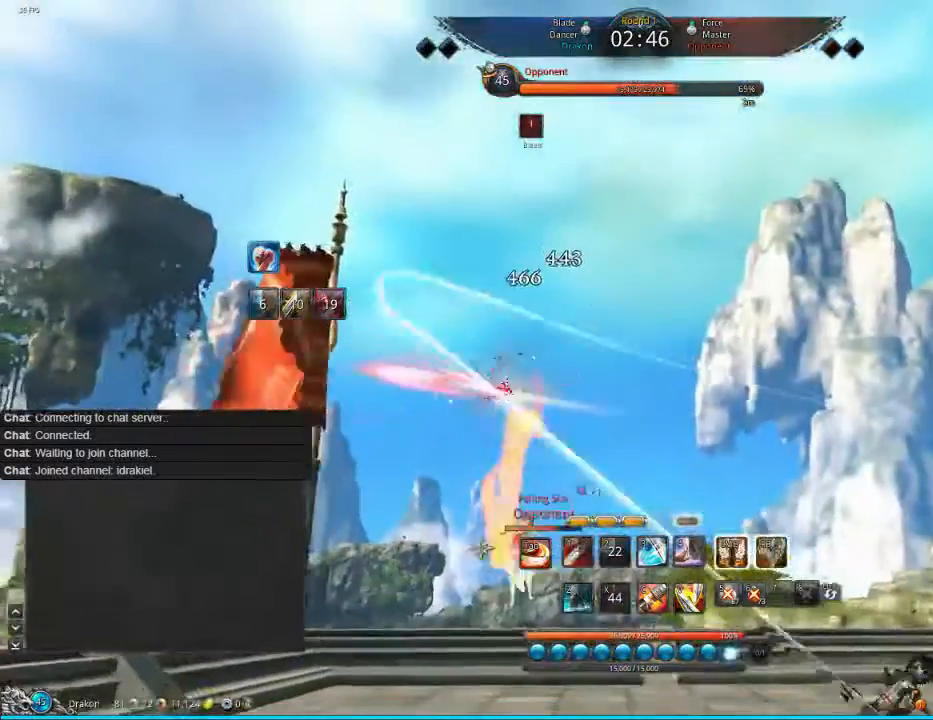
{"keys": [], "mouse": [], "events": [[120, "1", "down"], [200, "1", "up"], [320, "1", "down"], [440, "1", "up"]]}
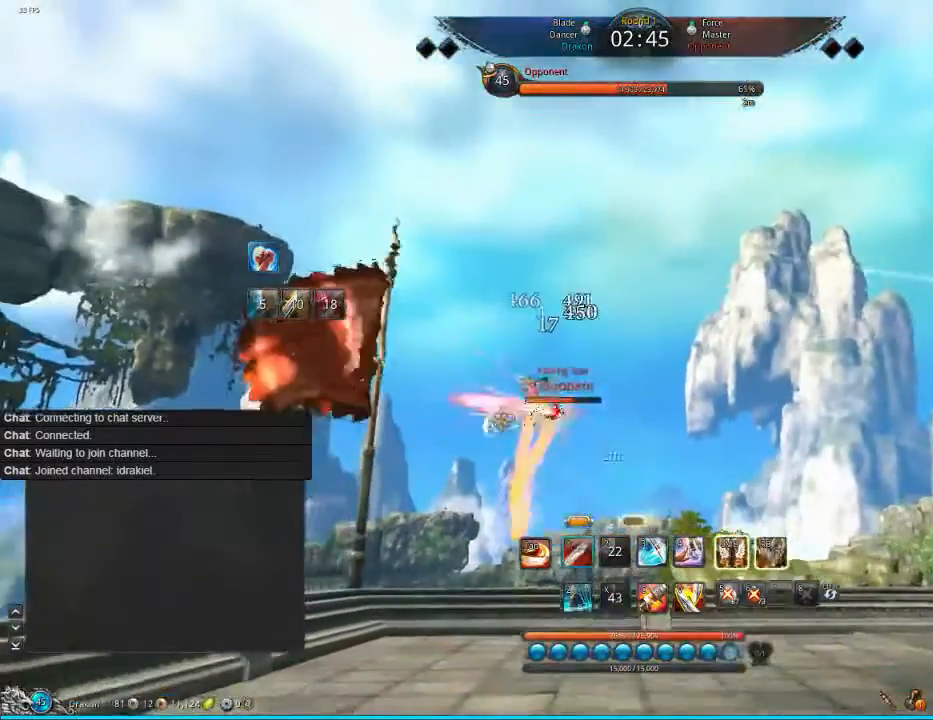
{"keys": ["1"], "mouse": [], "events": [[80, "1", "down"], [160, "1", "up"], [240, "1", "down"], [320, "1", "up"], [360, "1", "down"], [440, "1", "up"], [520, "1", "down"]]}
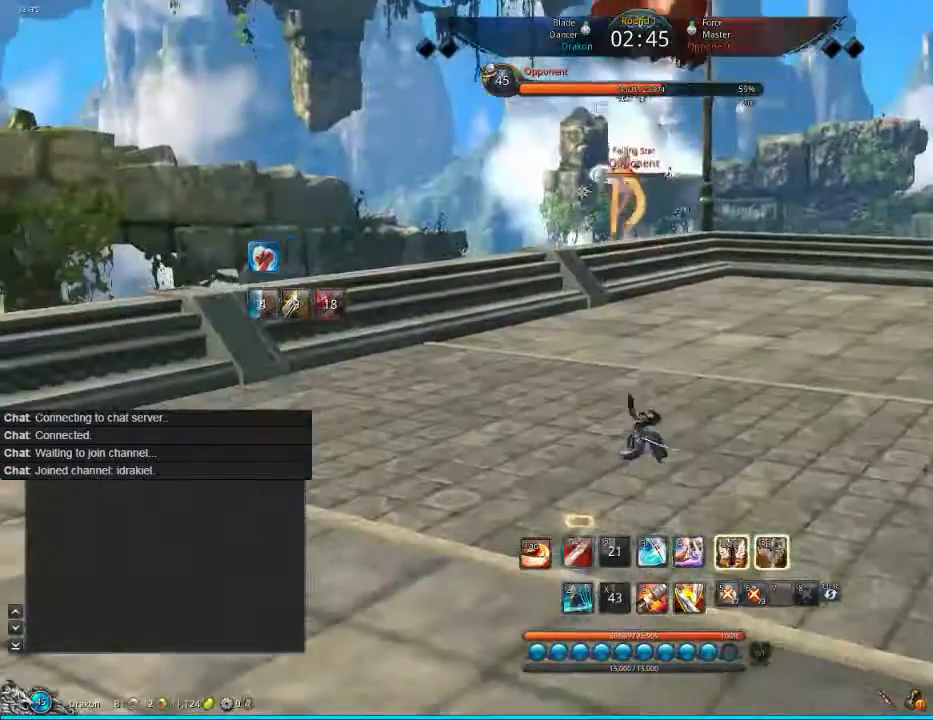
{"keys": [], "mouse": [], "events": [[40, "1", "up"], [120, "1", "down"], [200, "1", "up"], [320, "1", "down"], [400, "1", "up"]]}
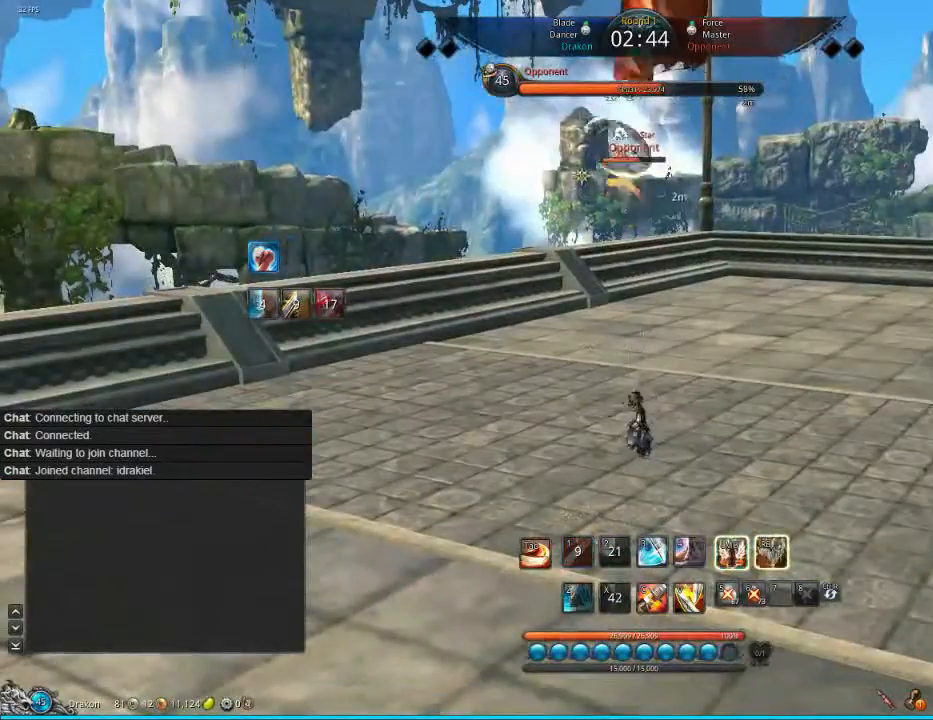
{"keys": [], "mouse": [], "events": [[160, "mouse_left", "down"], [240, "mouse_left", "up"], [320, "mouse_left", "down"], [440, "mouse_left", "up"]]}
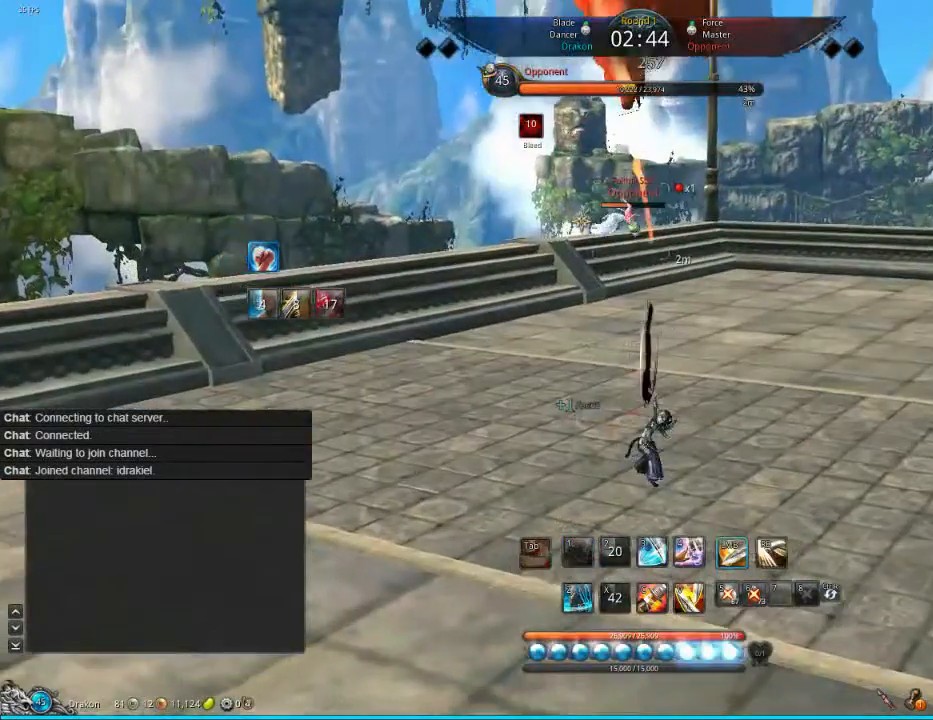
{"keys": ["w"], "mouse": [], "events": [[160, "mouse_left", "down"], [240, "mouse_left", "up"], [440, "w", "down"]]}
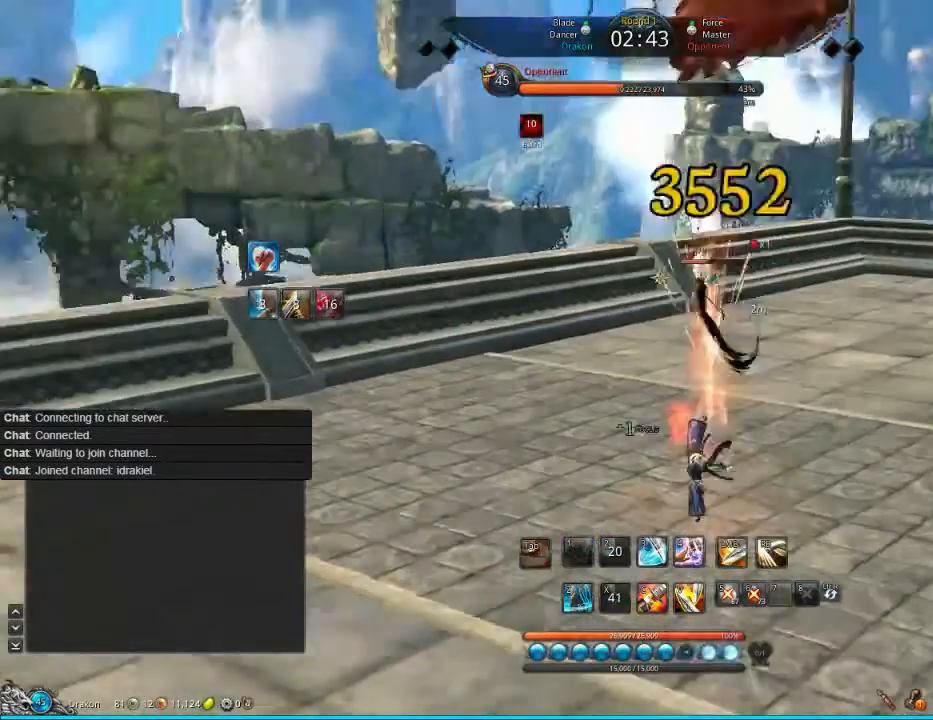
{"keys": ["w"], "mouse": [], "events": []}
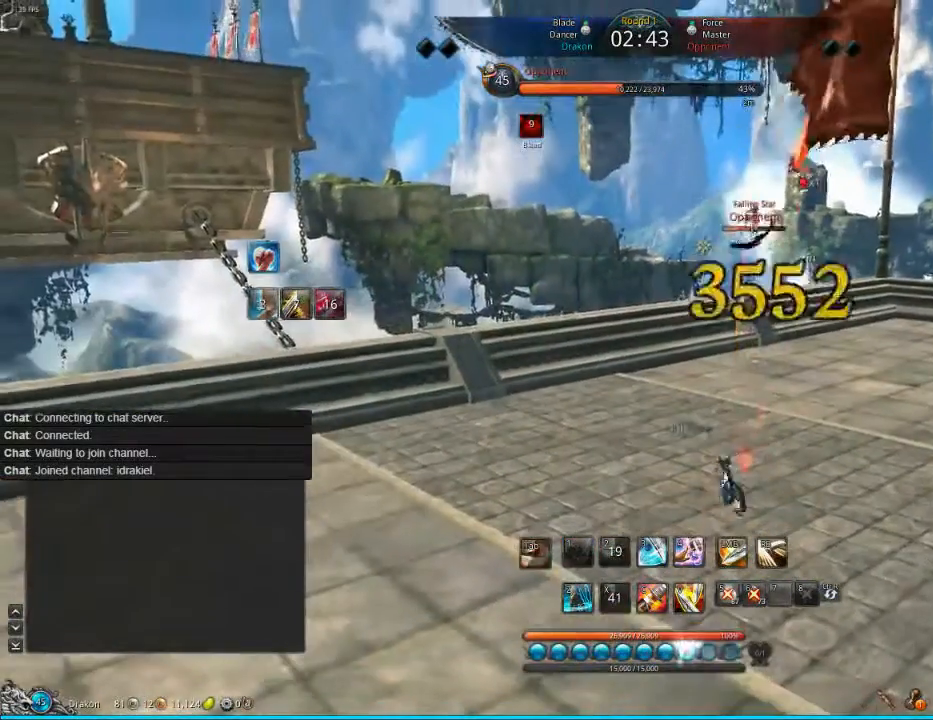
{"keys": ["w"], "mouse": [], "events": []}
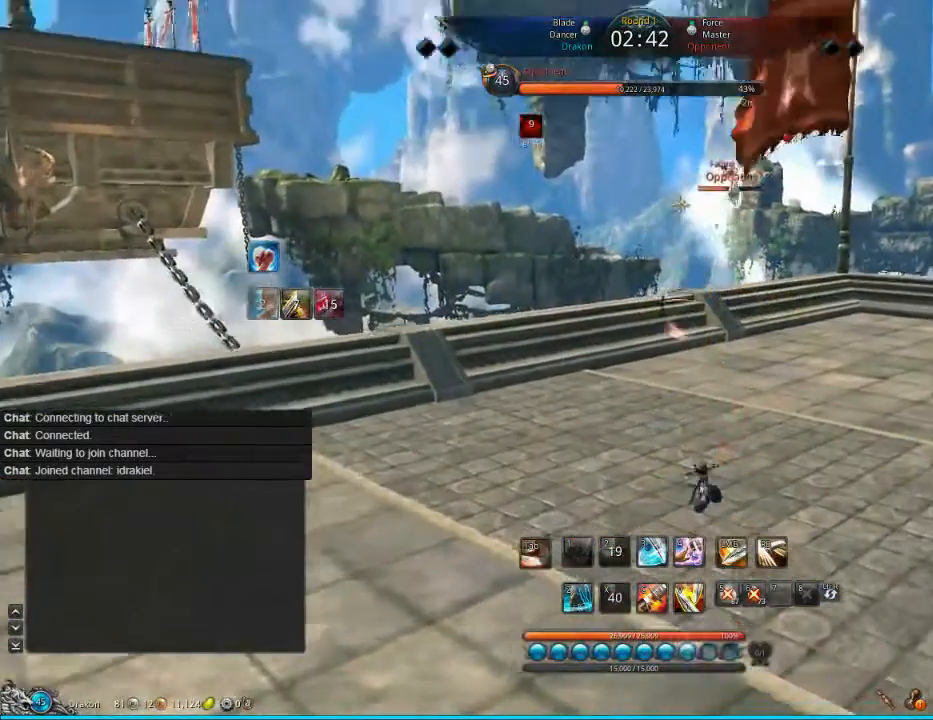
{"keys": ["w"], "mouse": [], "events": []}
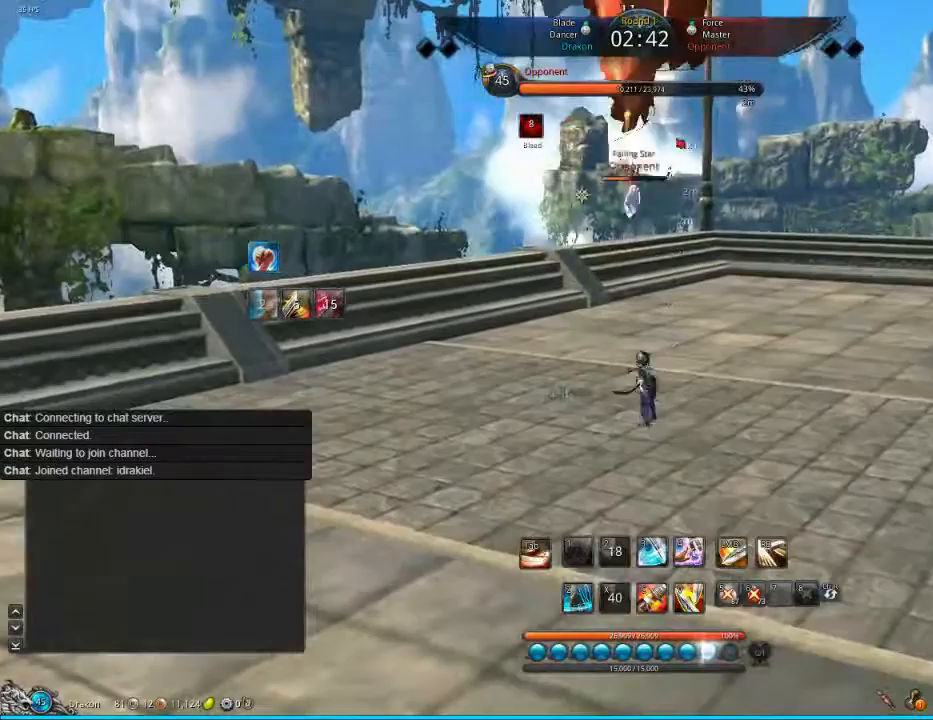
{"keys": ["d"], "mouse": [], "events": [[120, "v", "down"], [160, "v", "up"], [200, "v", "down"], [200, "w", "up"], [240, "v", "up"], [440, "d", "down"]]}
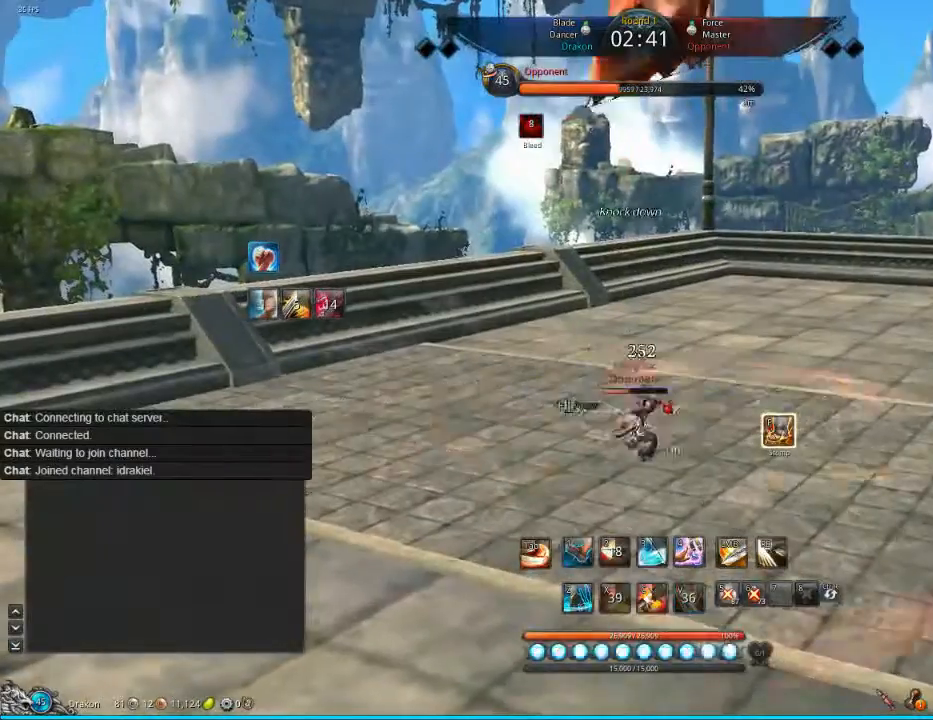
{"keys": ["d"], "mouse": [], "events": []}
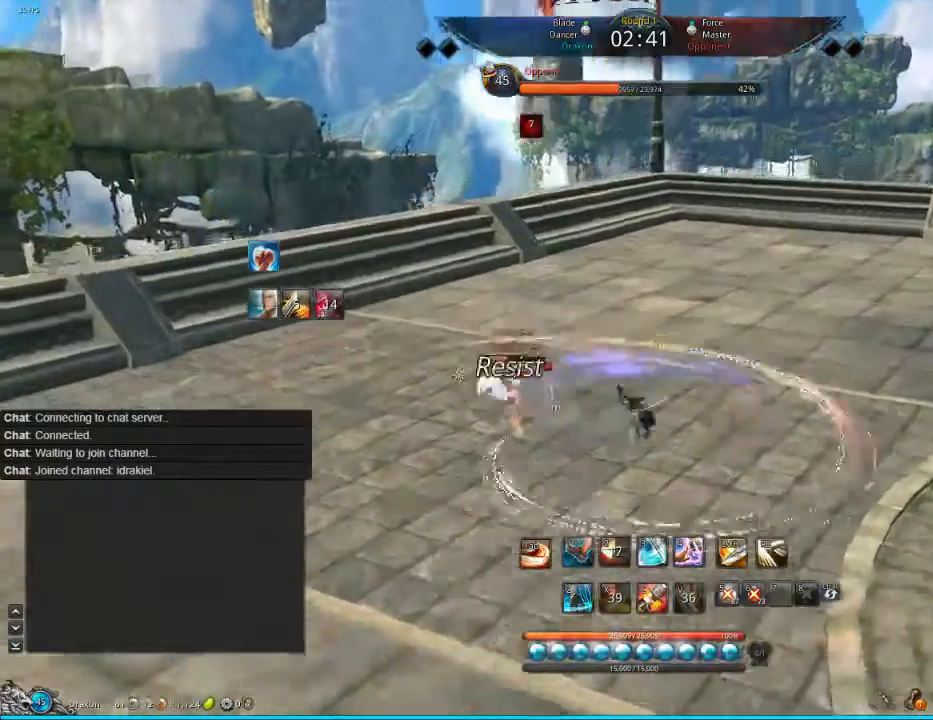
{"keys": ["c", "d"], "mouse": [], "events": [[440, "c", "down"]]}
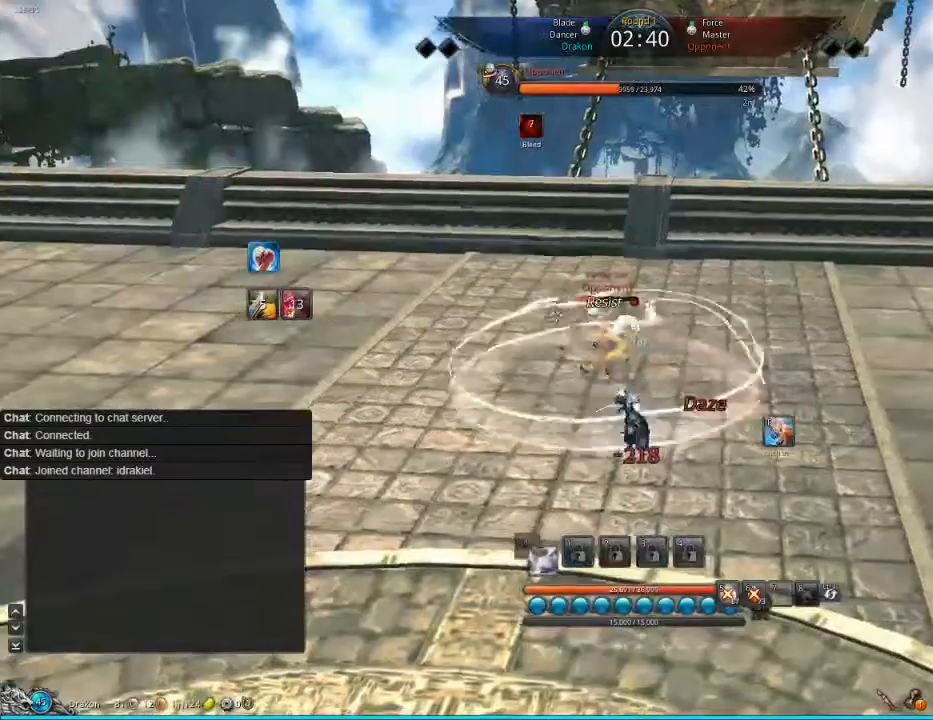
{"keys": ["d", "tab"], "mouse": [], "events": [[40, "c", "up"], [120, "c", "down"], [280, "c", "up"], [480, "tab", "down"]]}
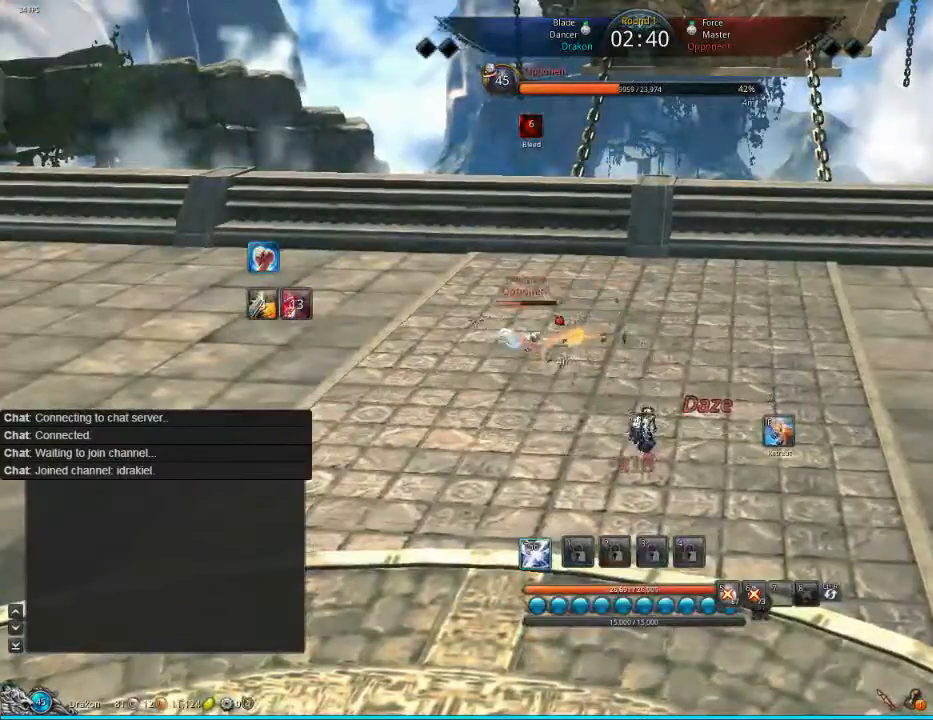
{"keys": ["d", "tab", "w"], "mouse": [], "events": [[200, "tab", "up"], [240, "tab", "down"], [320, "tab", "up"], [440, "tab", "down"], [440, "w", "down"]]}
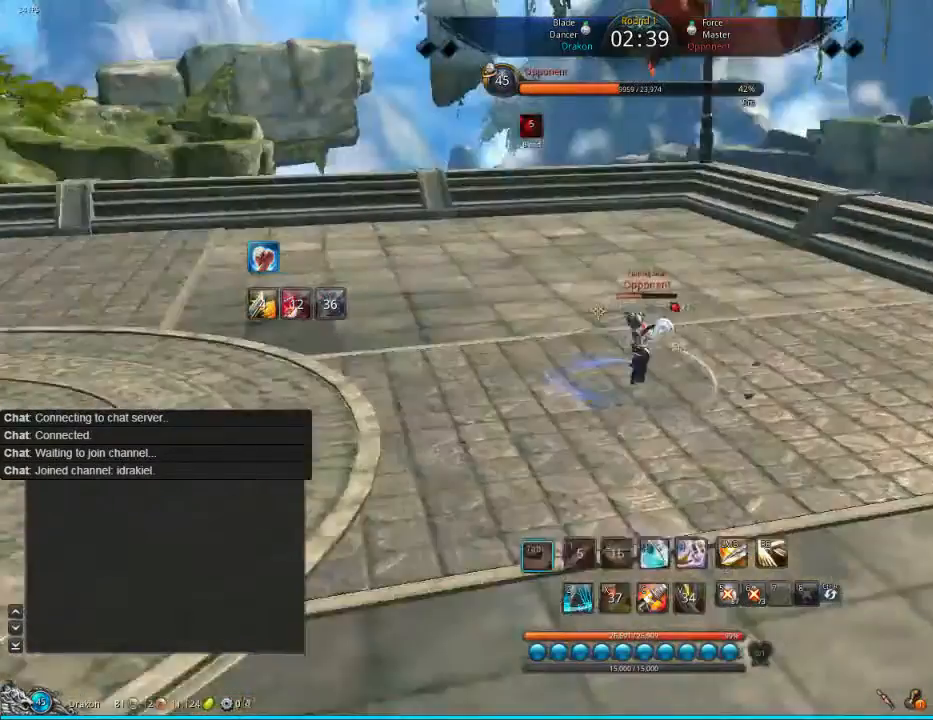
{"keys": ["c"], "mouse": [], "events": [[80, "tab", "up"], [240, "c", "down"], [280, "d", "up"], [440, "c", "up"], [440, "w", "up"], [480, "c", "down"]]}
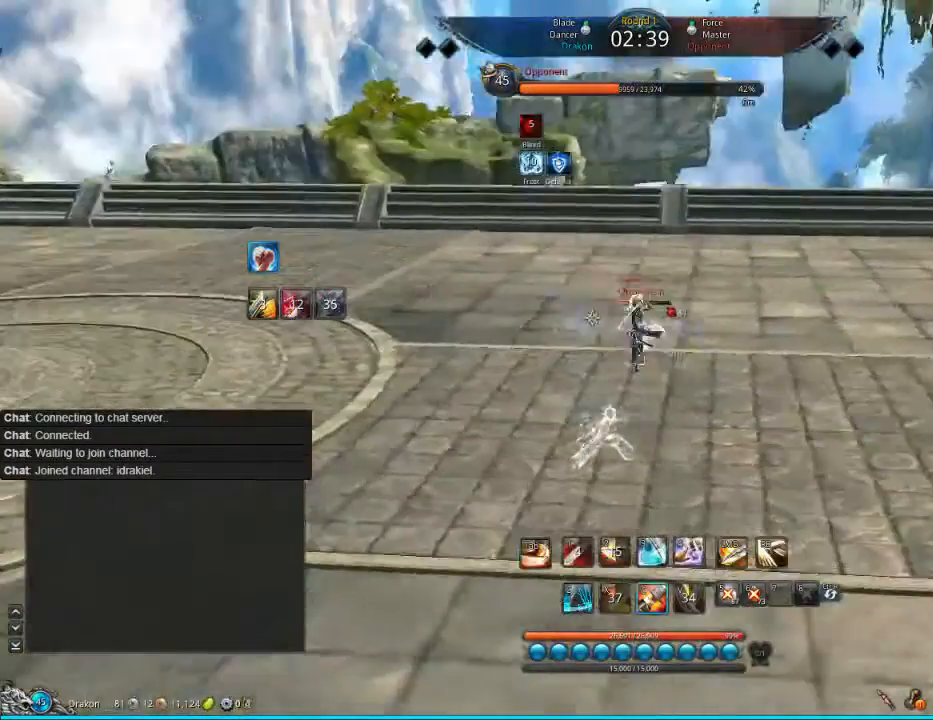
{"keys": ["w"], "mouse": [], "events": [[40, "c", "up"], [120, "w", "down"]]}
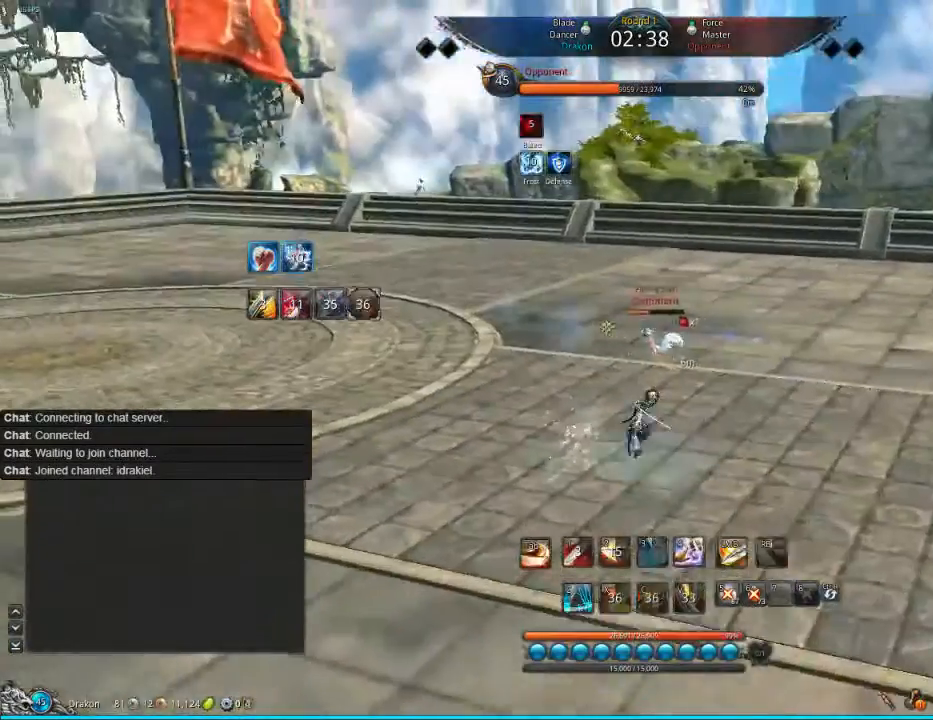
{"keys": [], "mouse": [], "events": [[40, "c", "down"], [160, "c", "up"], [360, "mouse_right", "down"], [360, "w", "up"], [440, "mouse_right", "up"]]}
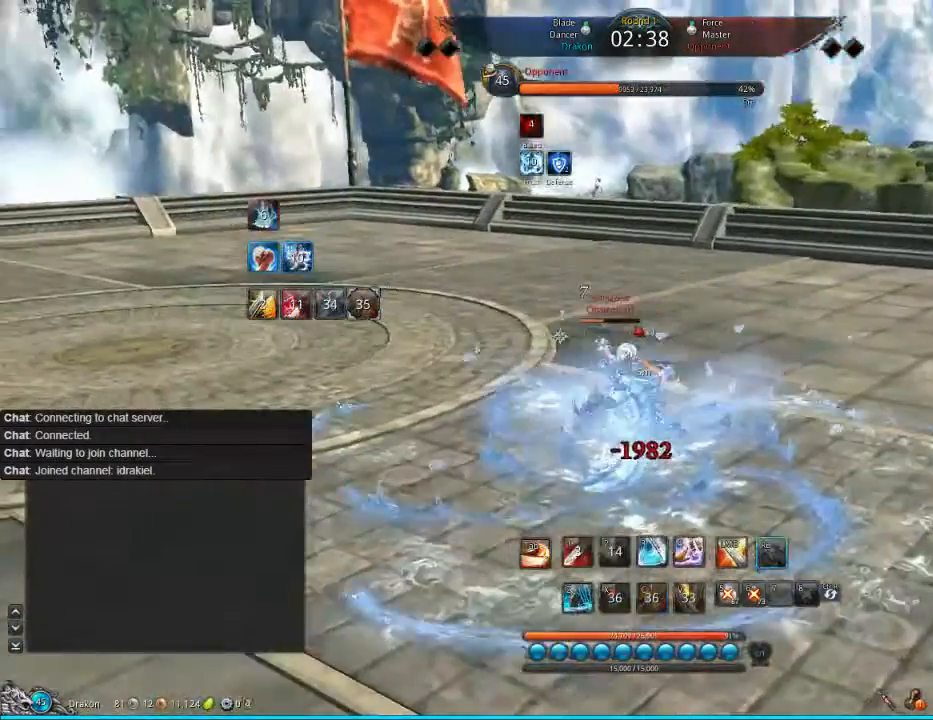
{"keys": [], "mouse": ["right"], "events": [[120, "mouse_right", "down"], [200, "mouse_right", "up"], [240, "mouse_right", "down"], [320, "mouse_right", "up"], [440, "mouse_right", "down"]]}
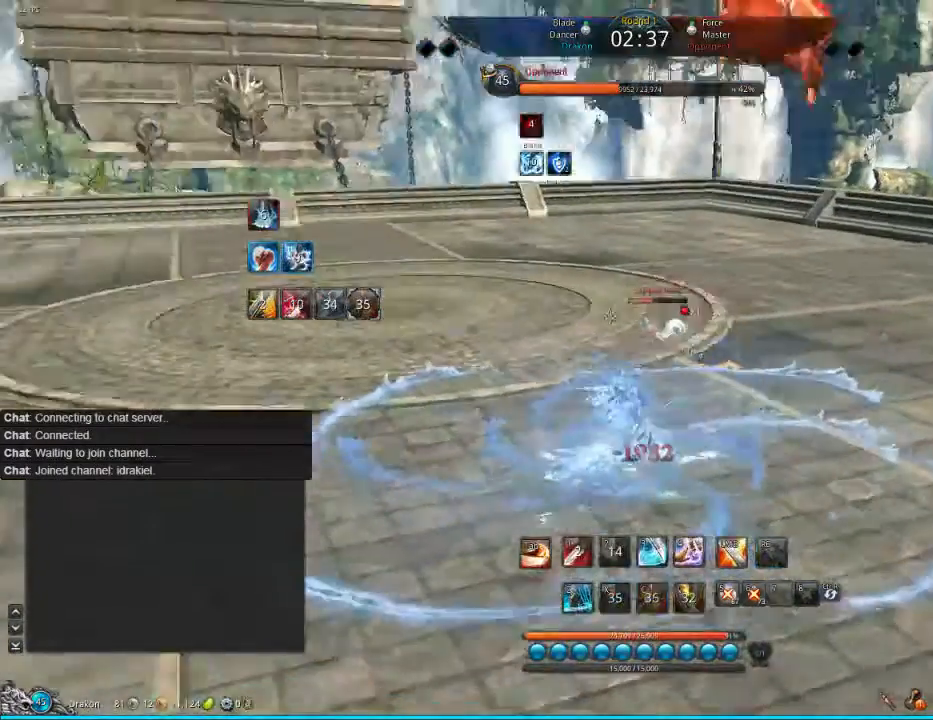
{"keys": ["w"], "mouse": ["right"], "events": [[80, "mouse_right", "up"], [80, "w", "down"], [480, "mouse_right", "down"]]}
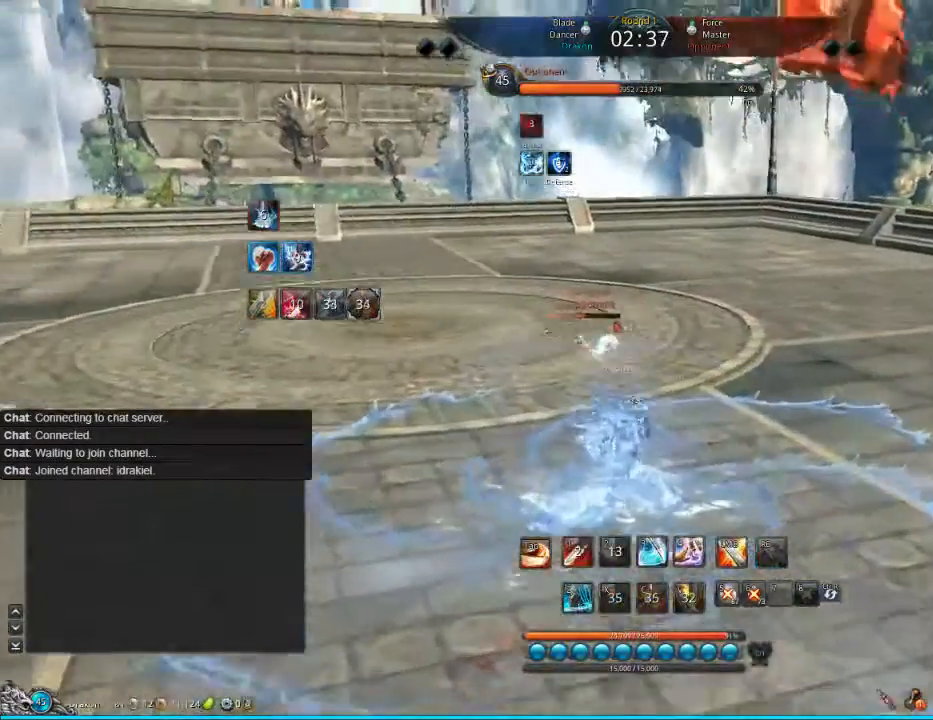
{"keys": ["d", "w"], "mouse": [], "events": [[40, "mouse_right", "up"], [200, "d", "down"], [360, "tab", "down"], [440, "tab", "up"]]}